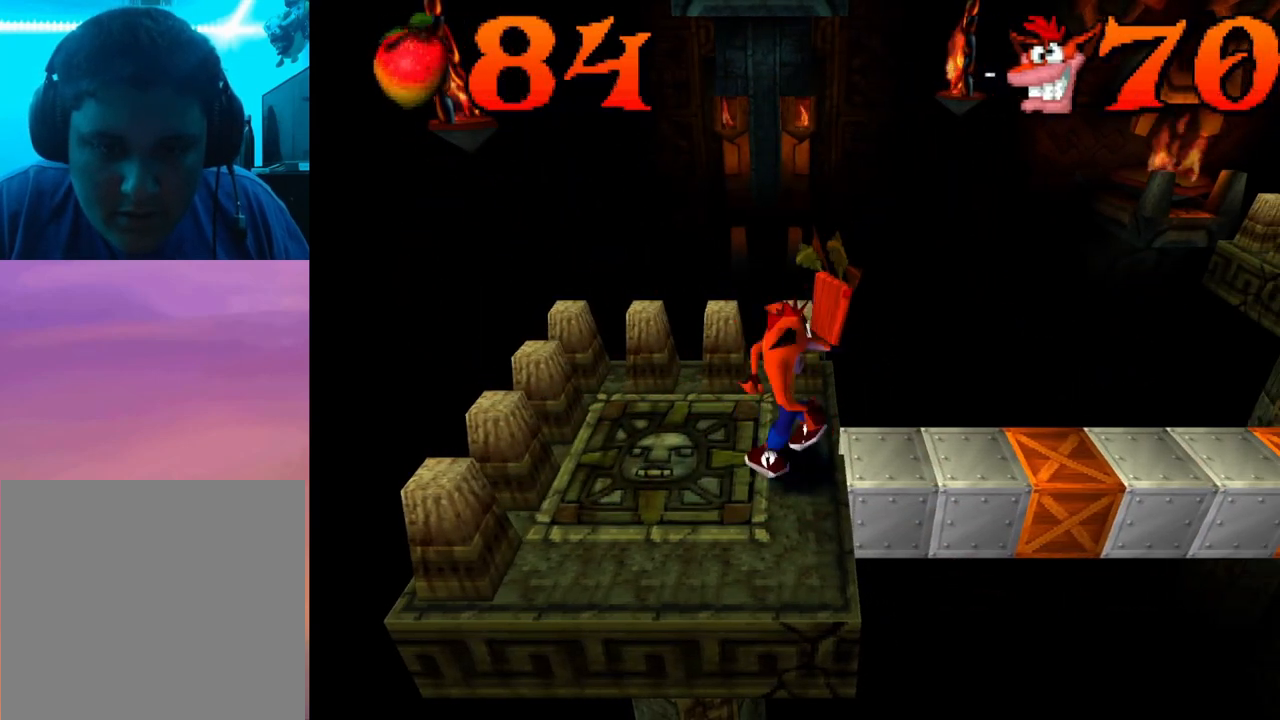
Gameplay with a controller (PlayStation layout); each line is a JSON object with the inputs held at the frame after it. "events" lists button and stick changes between this image and that frame as [ms after this image, input, new state], when the widget could be followed in between. Not read: left_stick right_stick.
{"buttons": [], "events": [[367, "DPAD_RIGHT", "up"]]}
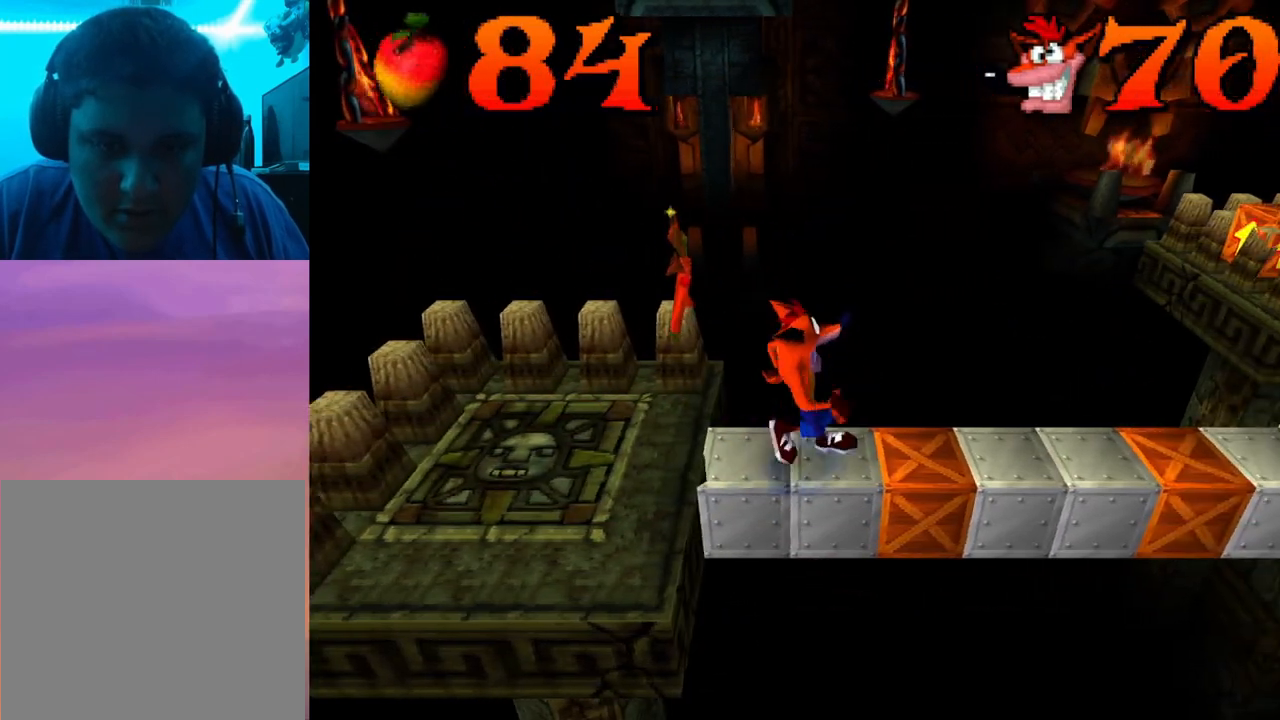
{"buttons": [], "events": [[233, "DPAD_RIGHT", "down"], [400, "DPAD_RIGHT", "up"]]}
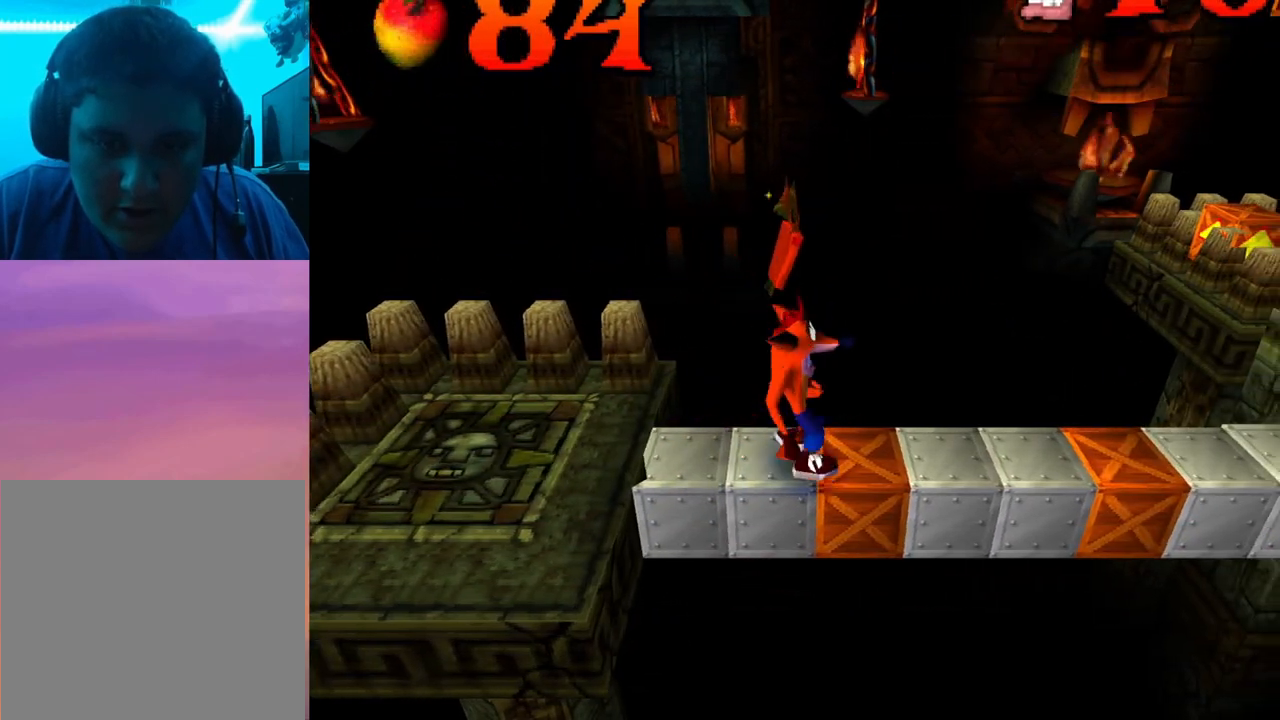
{"buttons": ["DPAD_RIGHT"], "events": [[167, "DPAD_RIGHT", "down"], [267, "DPAD_RIGHT", "up"], [500, "DPAD_RIGHT", "down"]]}
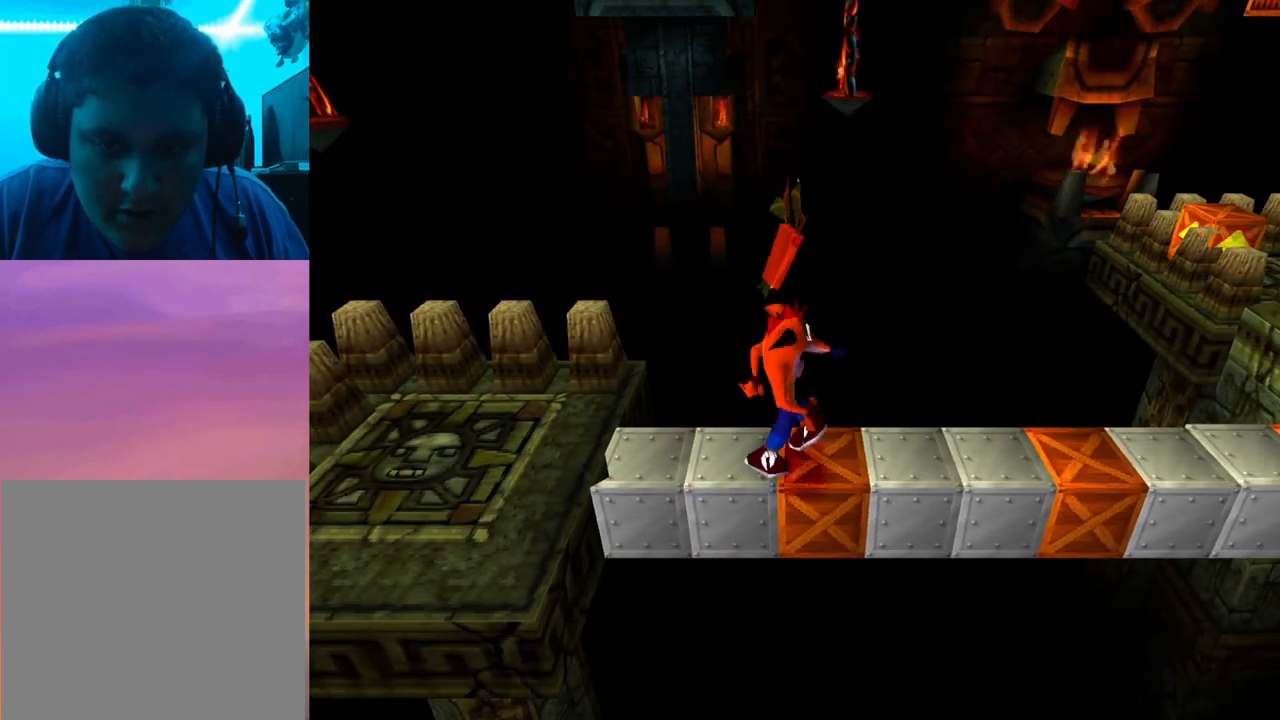
{"buttons": [], "events": [[100, "DPAD_RIGHT", "up"]]}
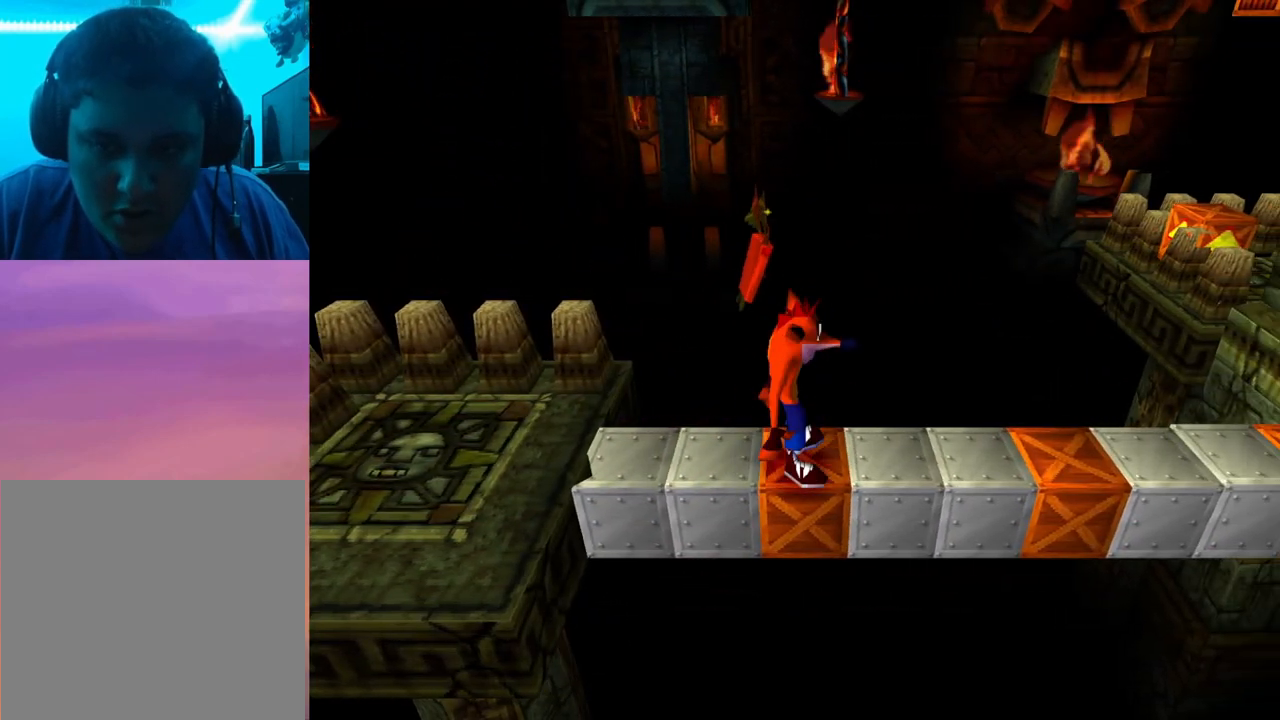
{"buttons": ["CROSS"], "events": [[33, "CROSS", "down"]]}
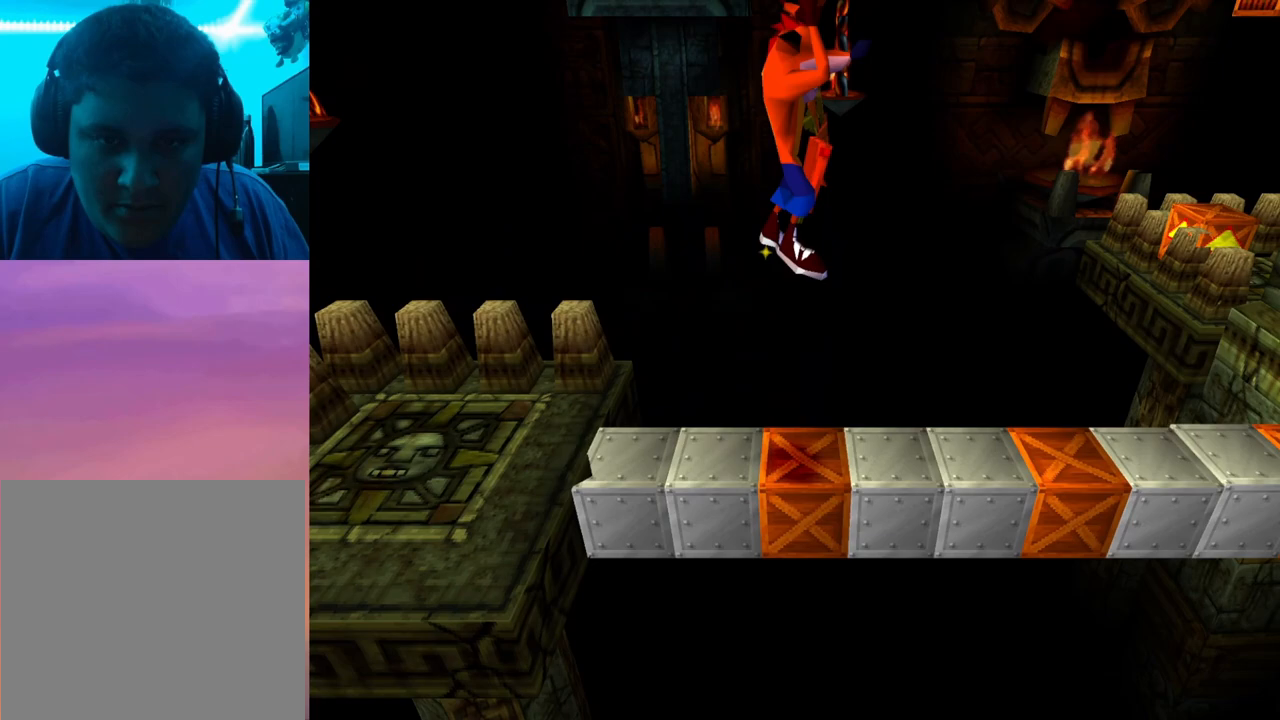
{"buttons": ["CROSS", "DPAD_RIGHT"], "events": [[367, "DPAD_RIGHT", "down"]]}
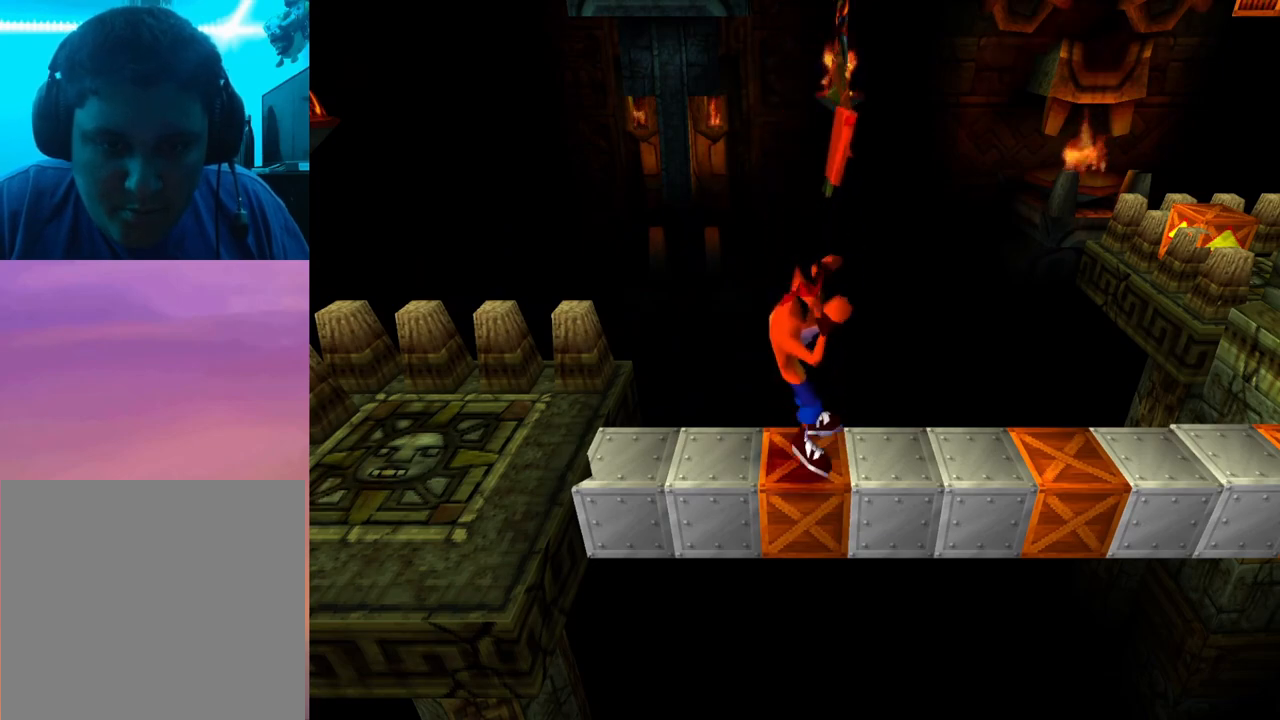
{"buttons": ["CROSS"], "events": [[367, "DPAD_RIGHT", "up"]]}
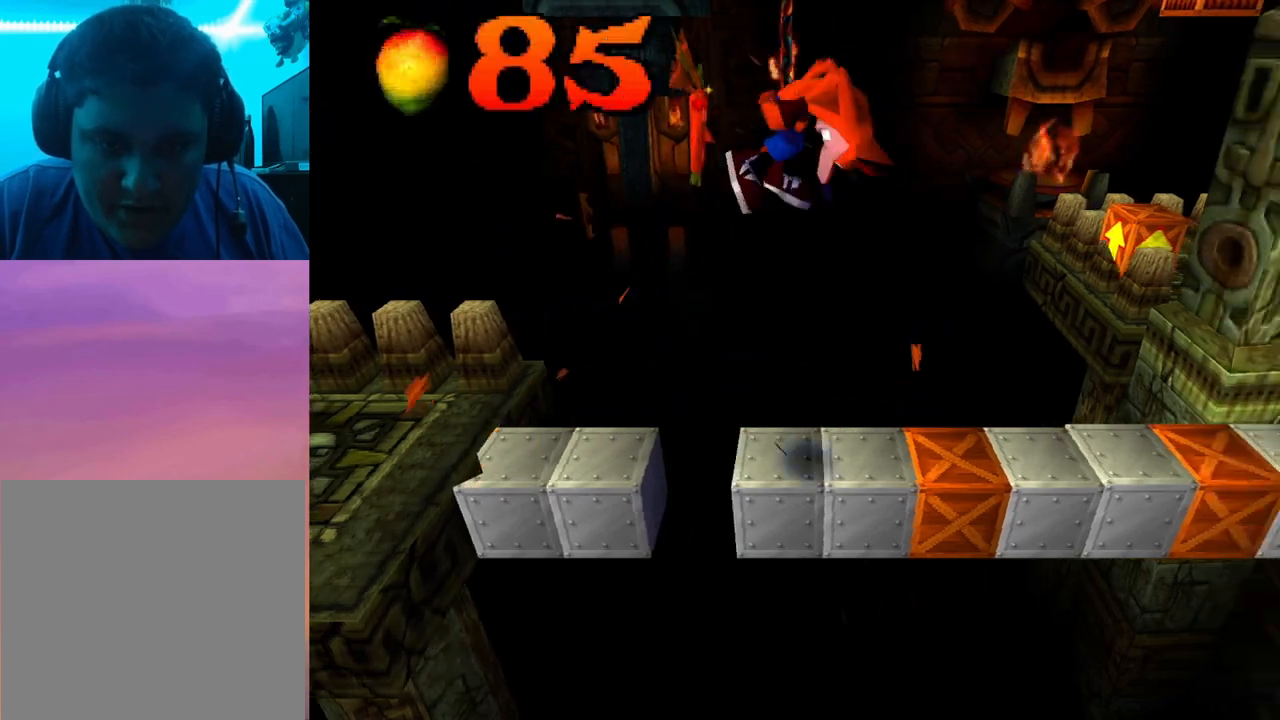
{"buttons": ["CROSS", "DPAD_RIGHT"], "events": [[400, "DPAD_RIGHT", "down"]]}
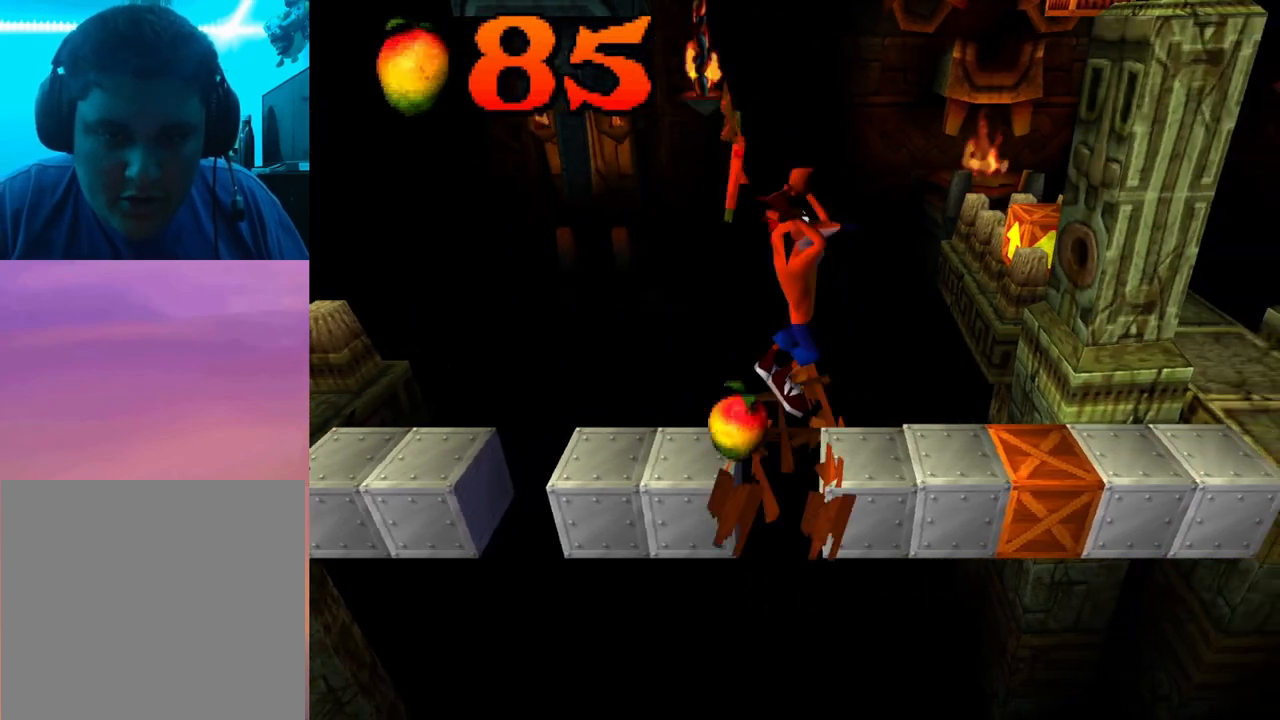
{"buttons": ["CROSS", "DPAD_LEFT"], "events": [[267, "DPAD_RIGHT", "up"], [433, "DPAD_LEFT", "down"]]}
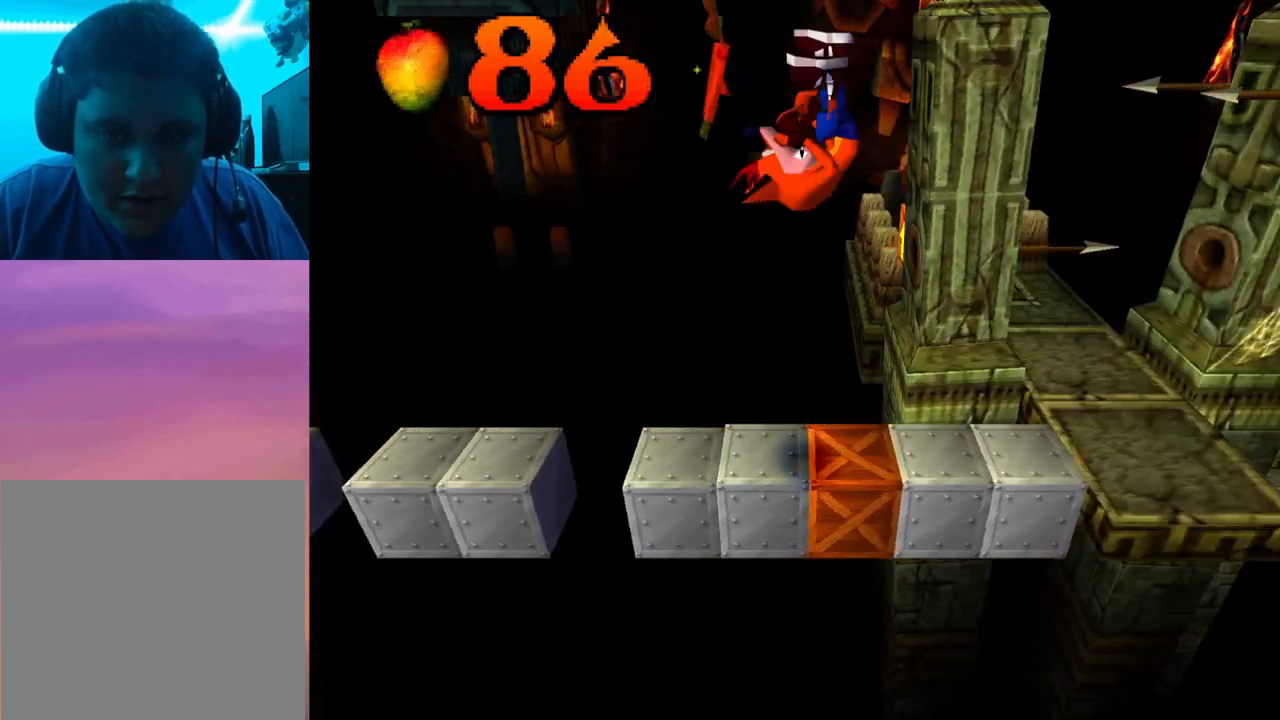
{"buttons": ["CROSS", "DPAD_RIGHT"], "events": [[67, "DPAD_LEFT", "up"], [200, "DPAD_RIGHT", "down"]]}
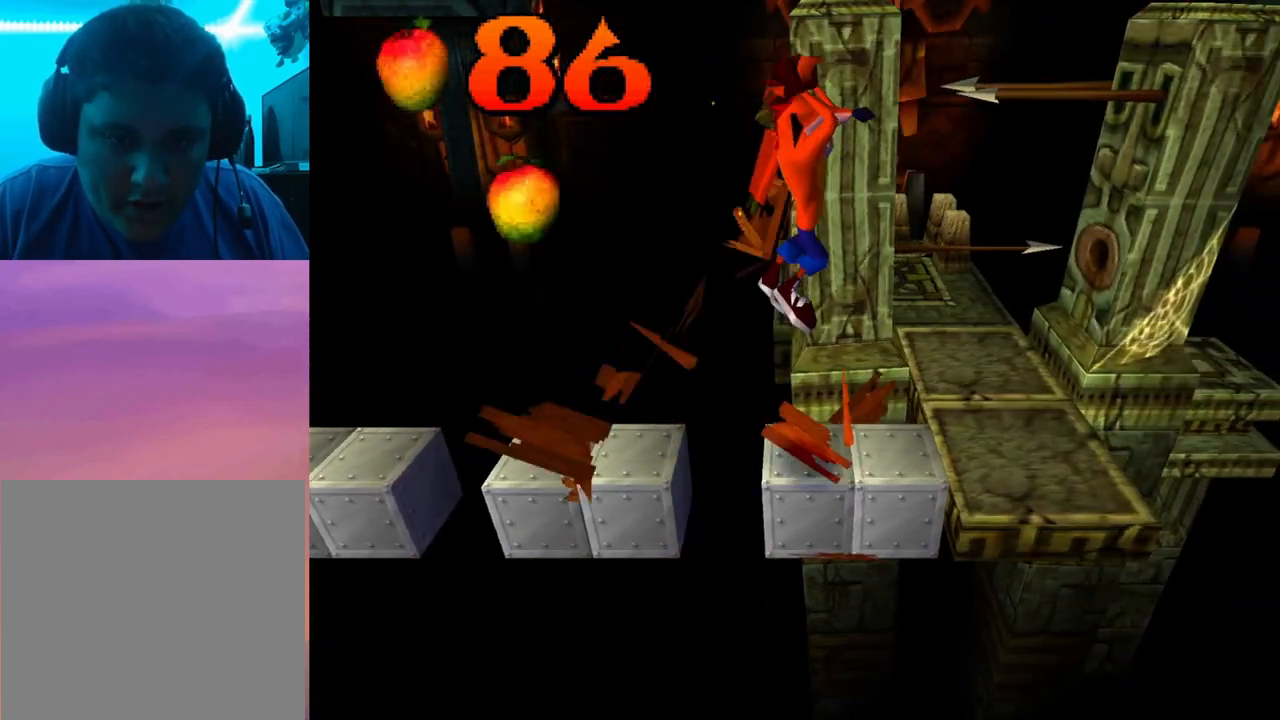
{"buttons": ["CROSS"], "events": [[200, "DPAD_RIGHT", "up"], [300, "DPAD_LEFT", "down"], [500, "DPAD_LEFT", "up"]]}
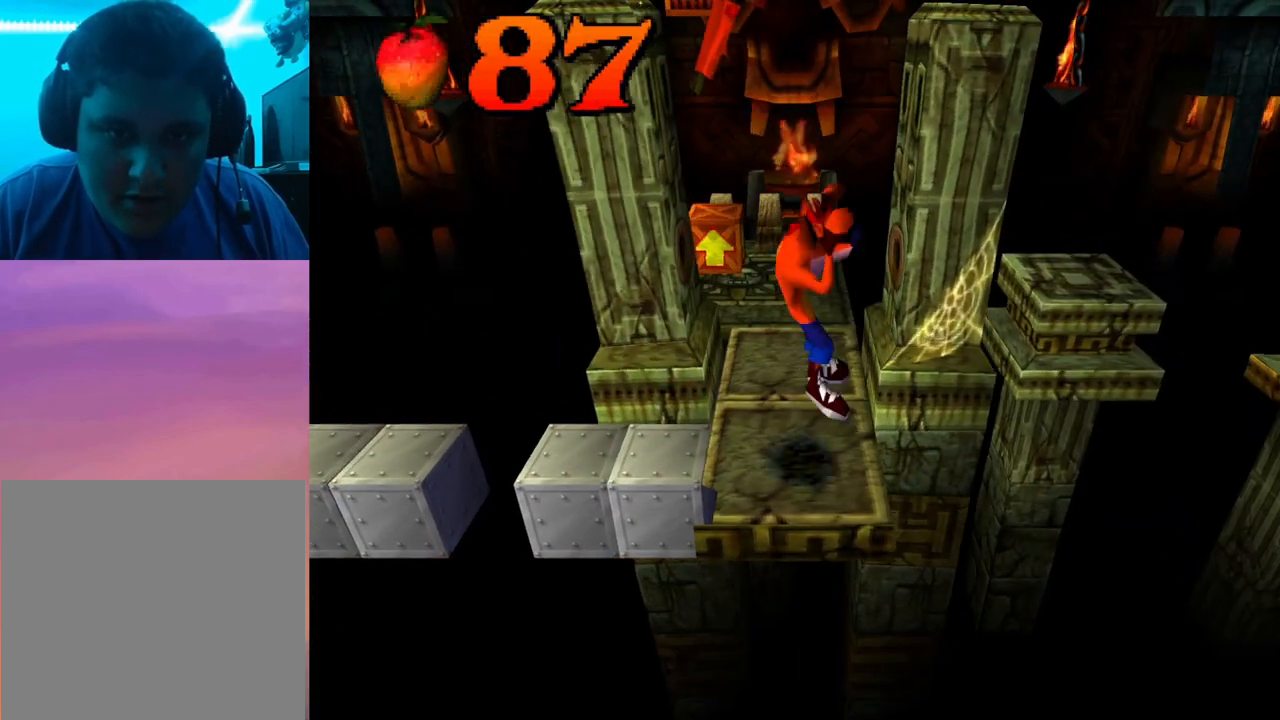
{"buttons": ["DPAD_UP"], "events": [[67, "CROSS", "up"], [100, "DPAD_UP", "down"]]}
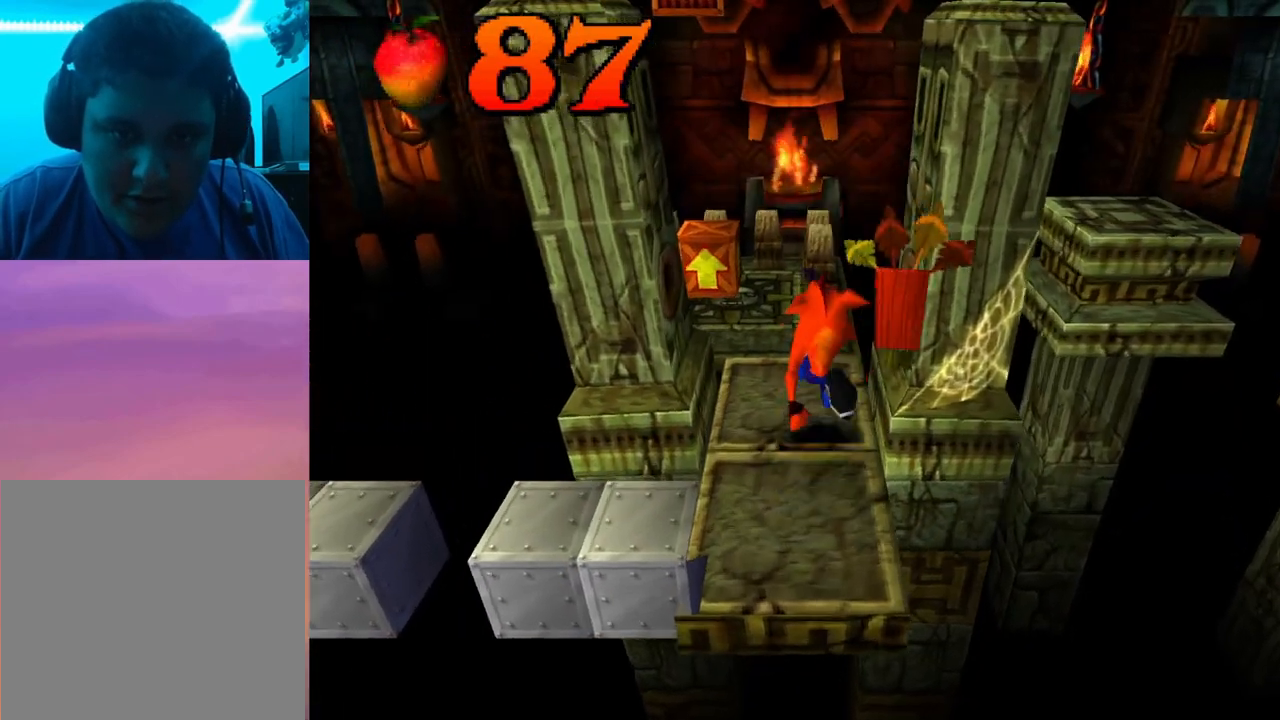
{"buttons": ["DPAD_UP"], "events": []}
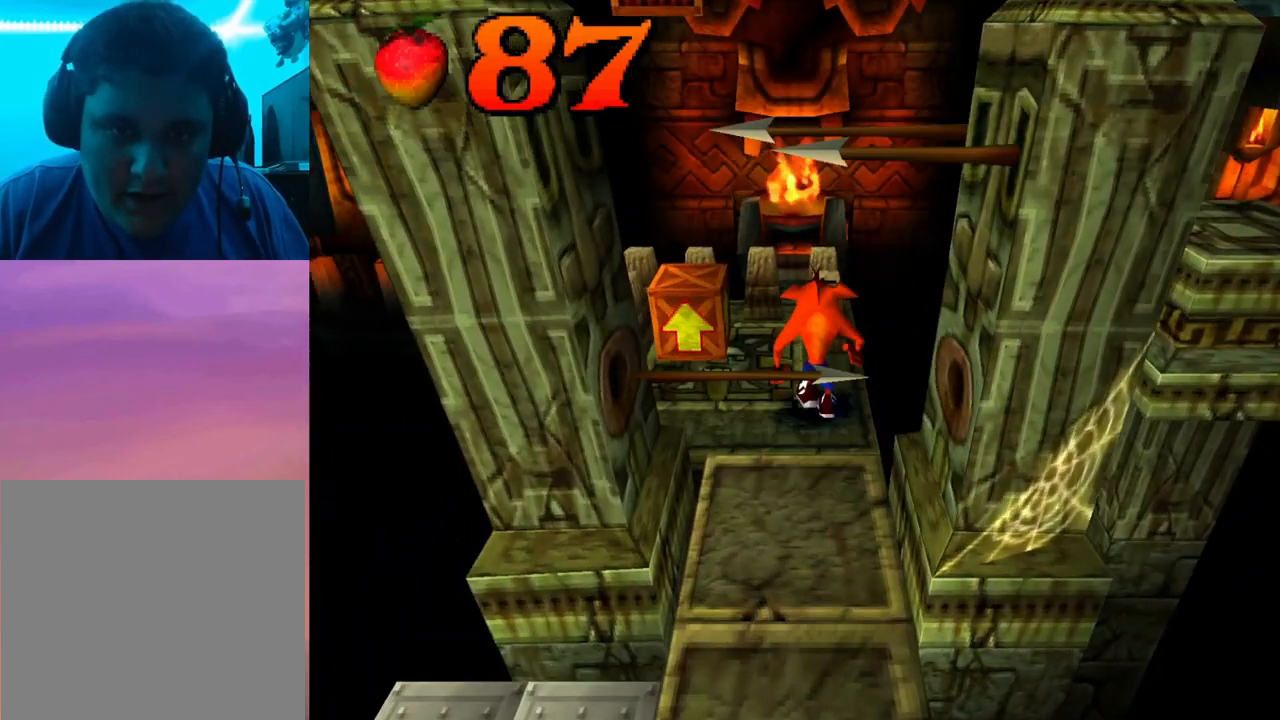
{"buttons": [], "events": [[33, "DPAD_UP", "up"], [467, "DPAD_UP", "down"], [500, "DPAD_UP", "up"]]}
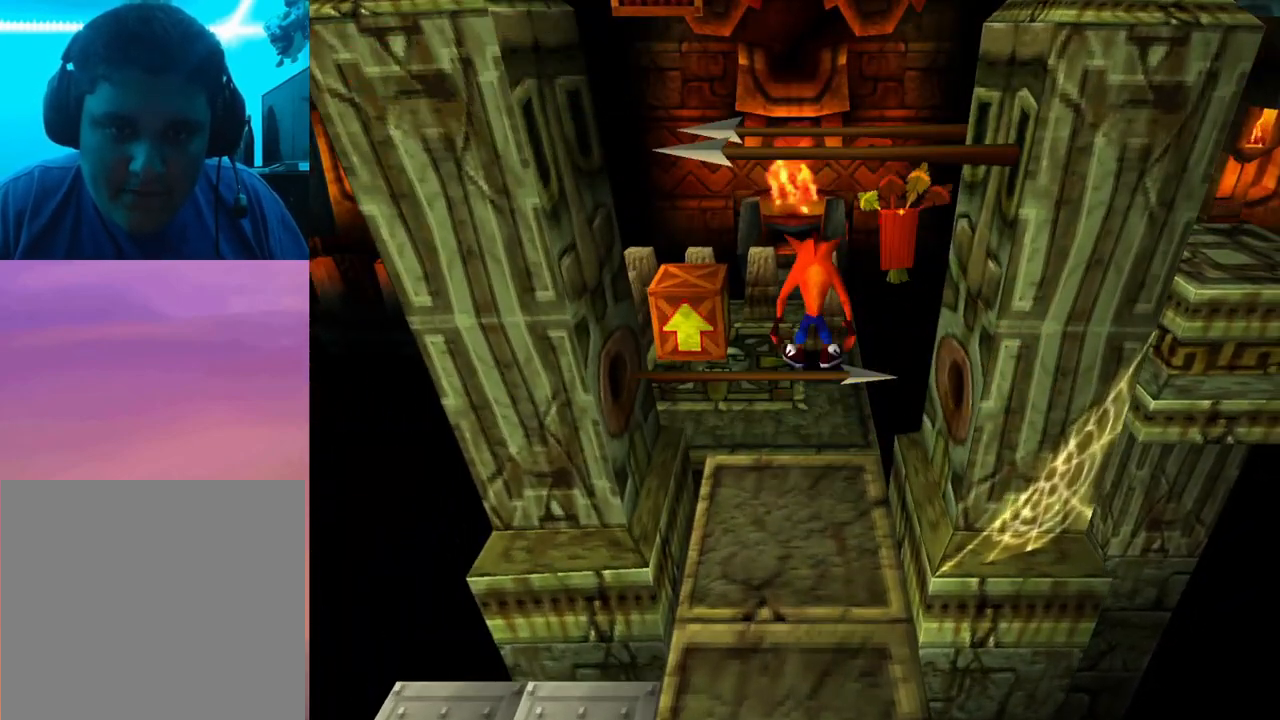
{"buttons": [], "events": [[100, "DPAD_LEFT", "down"], [467, "DPAD_LEFT", "up"]]}
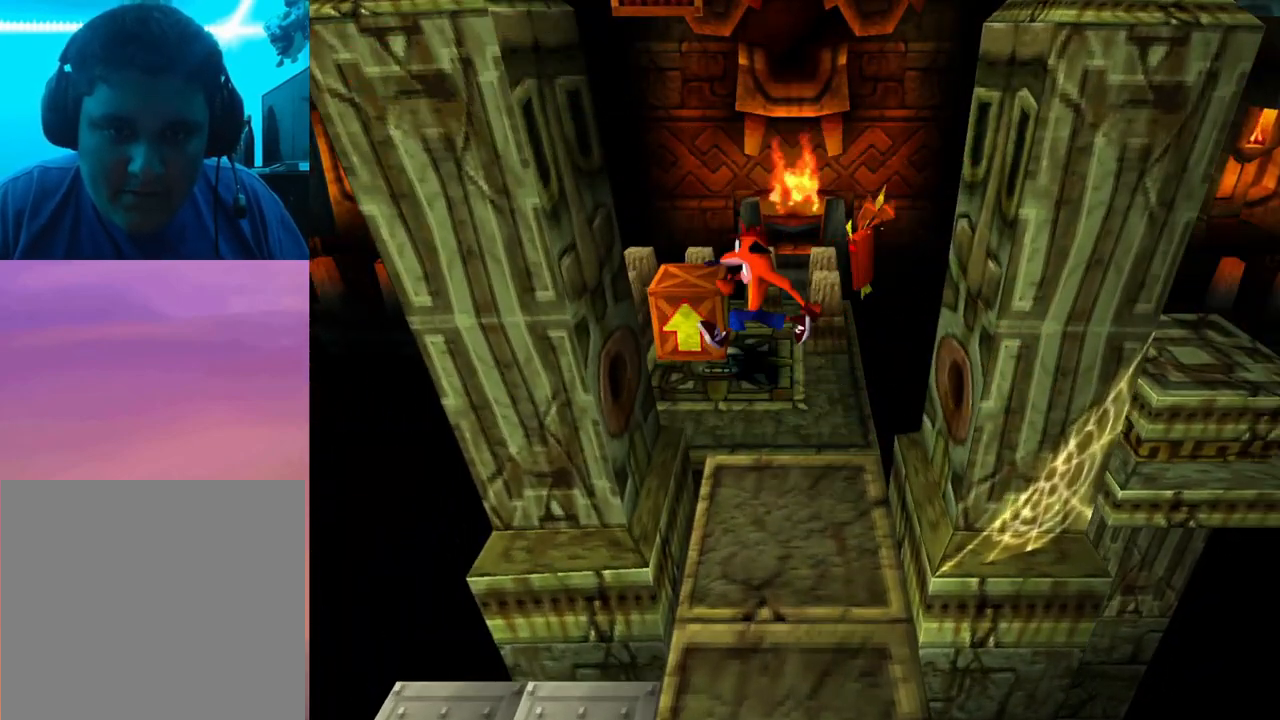
{"buttons": ["DPAD_UP"], "events": [[133, "CROSS", "down"], [200, "CROSS", "up"], [200, "DPAD_LEFT", "down"], [333, "DPAD_LEFT", "up"], [433, "DPAD_UP", "down"]]}
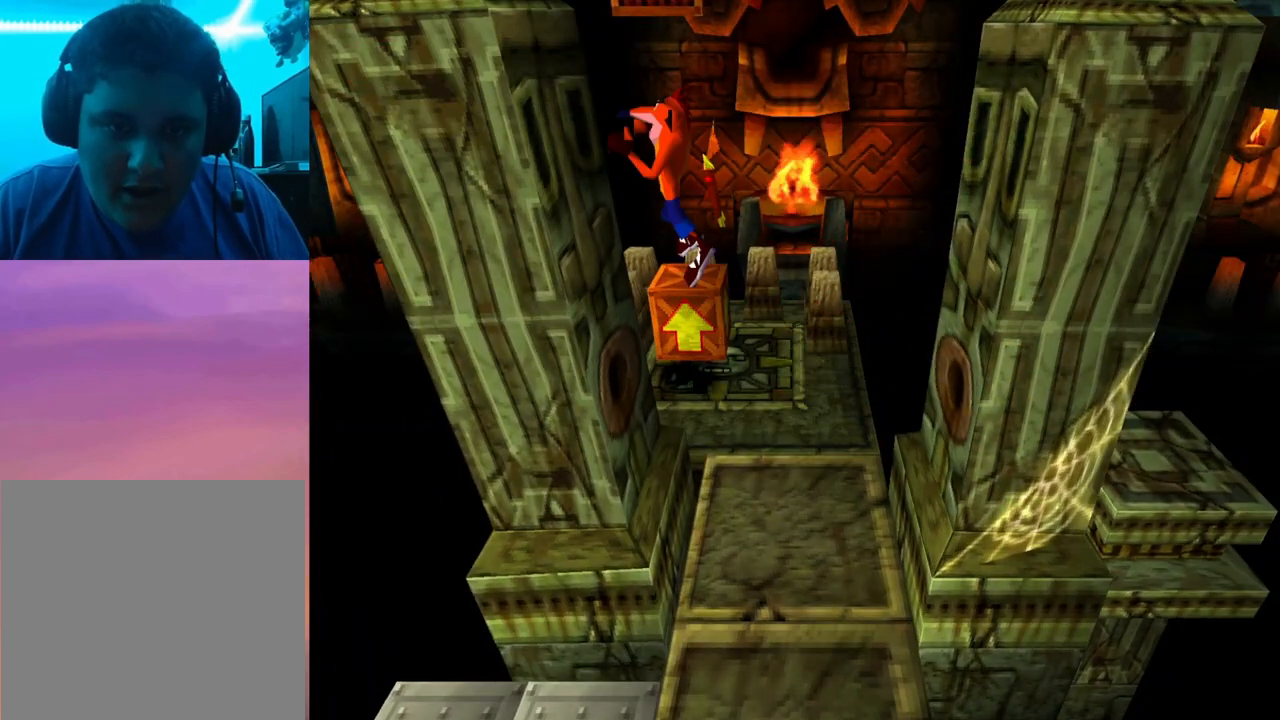
{"buttons": [], "events": [[33, "DPAD_RIGHT", "down"], [67, "DPAD_UP", "up"], [200, "DPAD_RIGHT", "up"], [400, "DPAD_UP", "down"], [433, "DPAD_UP", "up"]]}
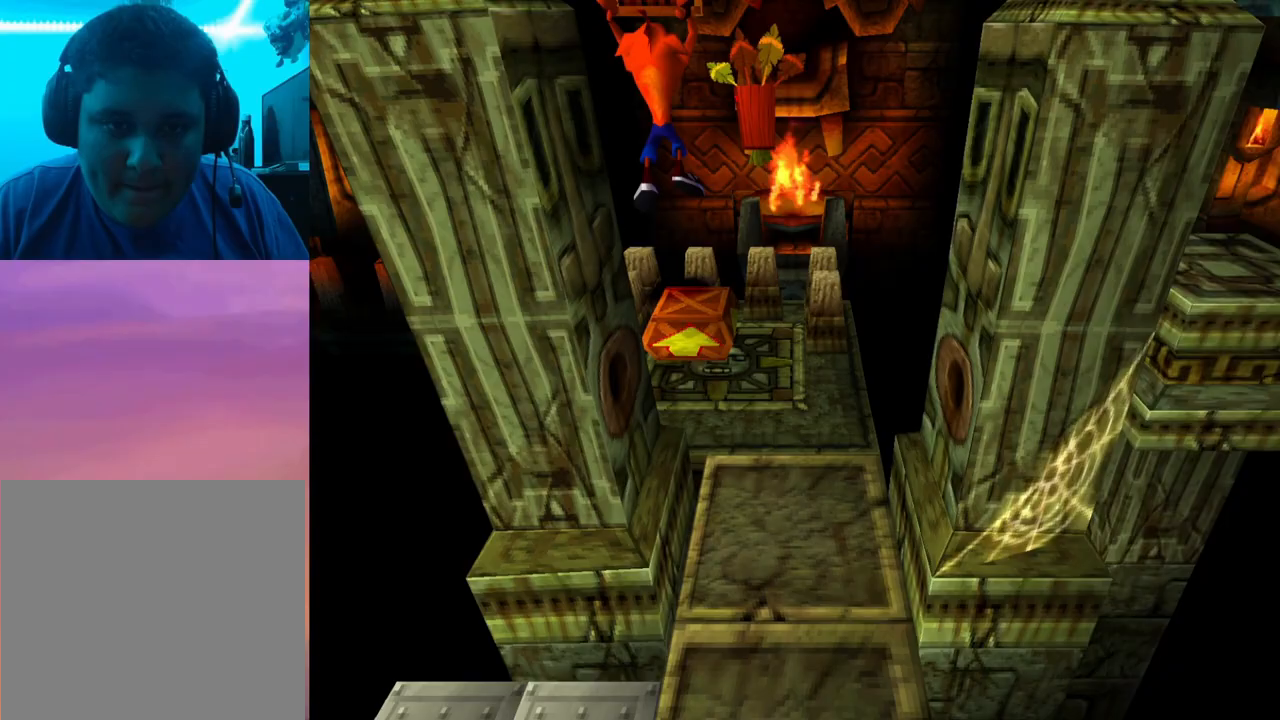
{"buttons": [], "events": [[100, "DPAD_UP", "down"], [300, "DPAD_UP", "up"]]}
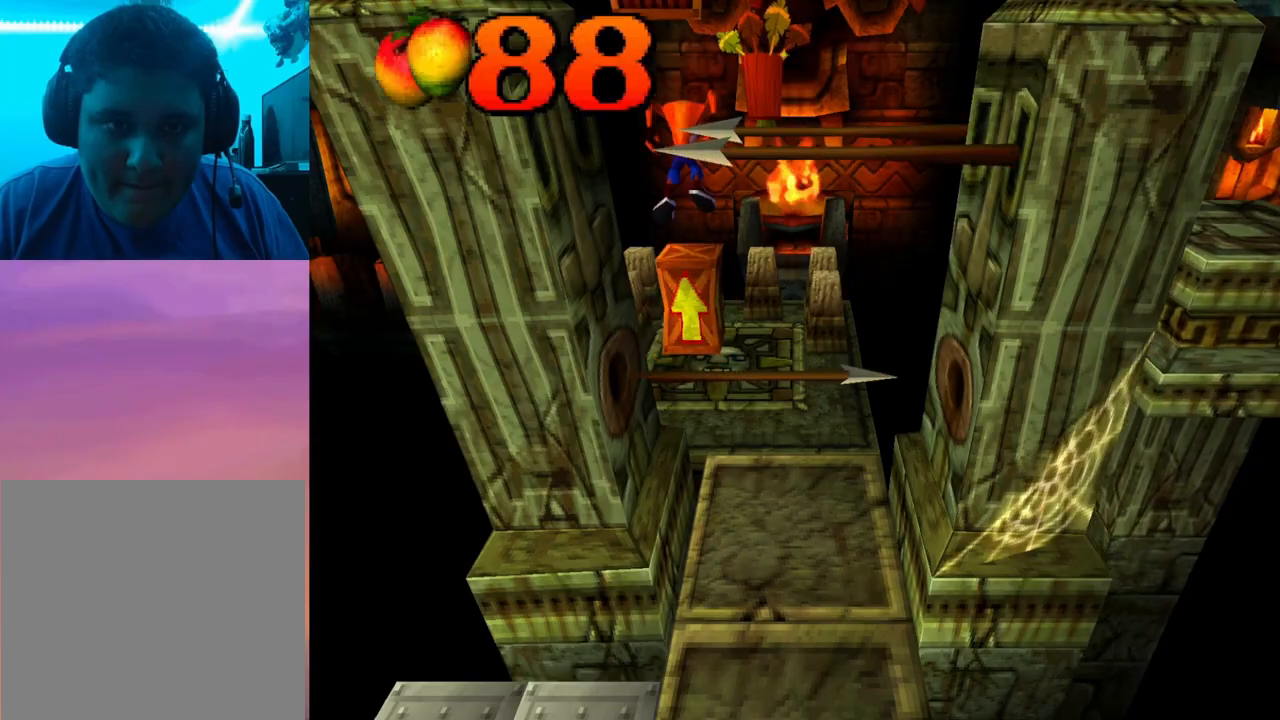
{"buttons": [], "events": [[33, "DPAD_DOWN", "down"], [333, "DPAD_DOWN", "up"]]}